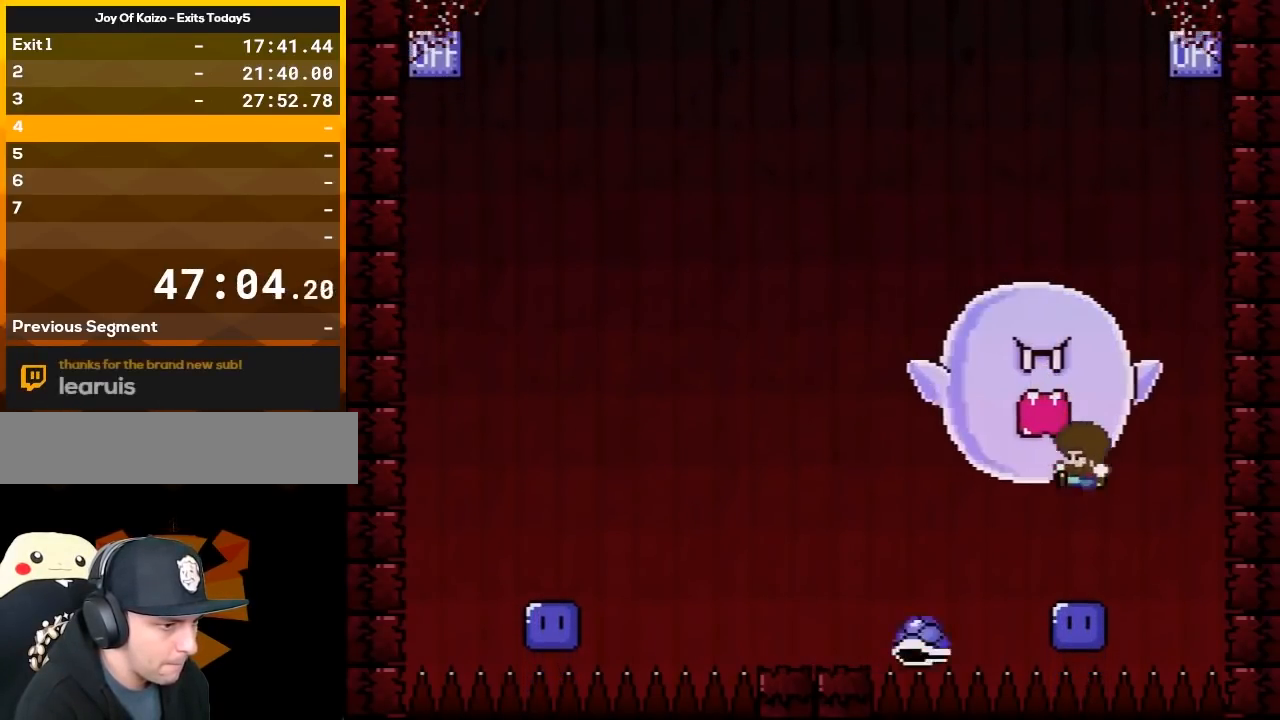
Gameplay with a controller (Nintendo layout); each line is a JSON object with the inputs held at the frame after it. "events" lists button and stick changes between this image and that frame as [ms after this image, input, new state], when the widget could be followed in between. Not read: L3 R3.
{"buttons": ["B", "Y", "DPAD_UP"], "events": [[83, "DPAD_LEFT", "up"], [167, "Y", "up"], [200, "B", "up"], [417, "B", "down"], [417, "Y", "down"], [483, "DPAD_UP", "down"]]}
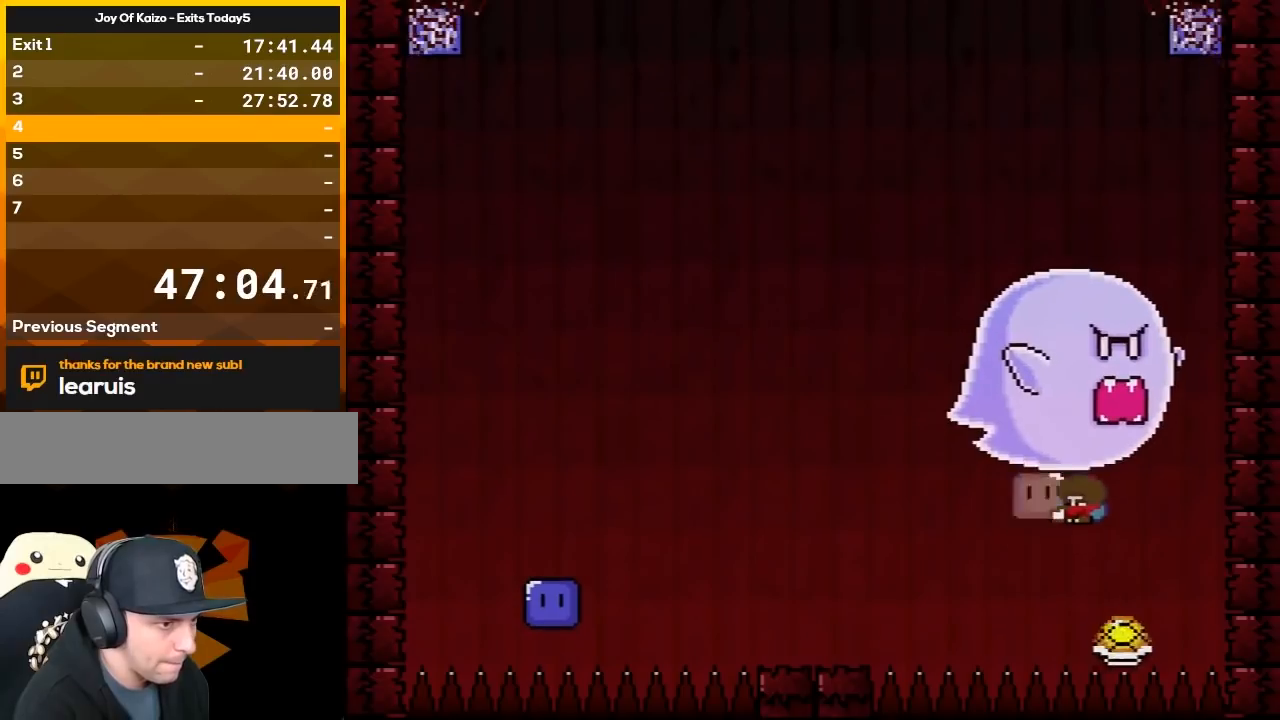
{"buttons": ["B", "Y", "DPAD_UP", "DPAD_LEFT"], "events": [[83, "DPAD_LEFT", "down"], [167, "Y", "up"], [300, "Y", "down"]]}
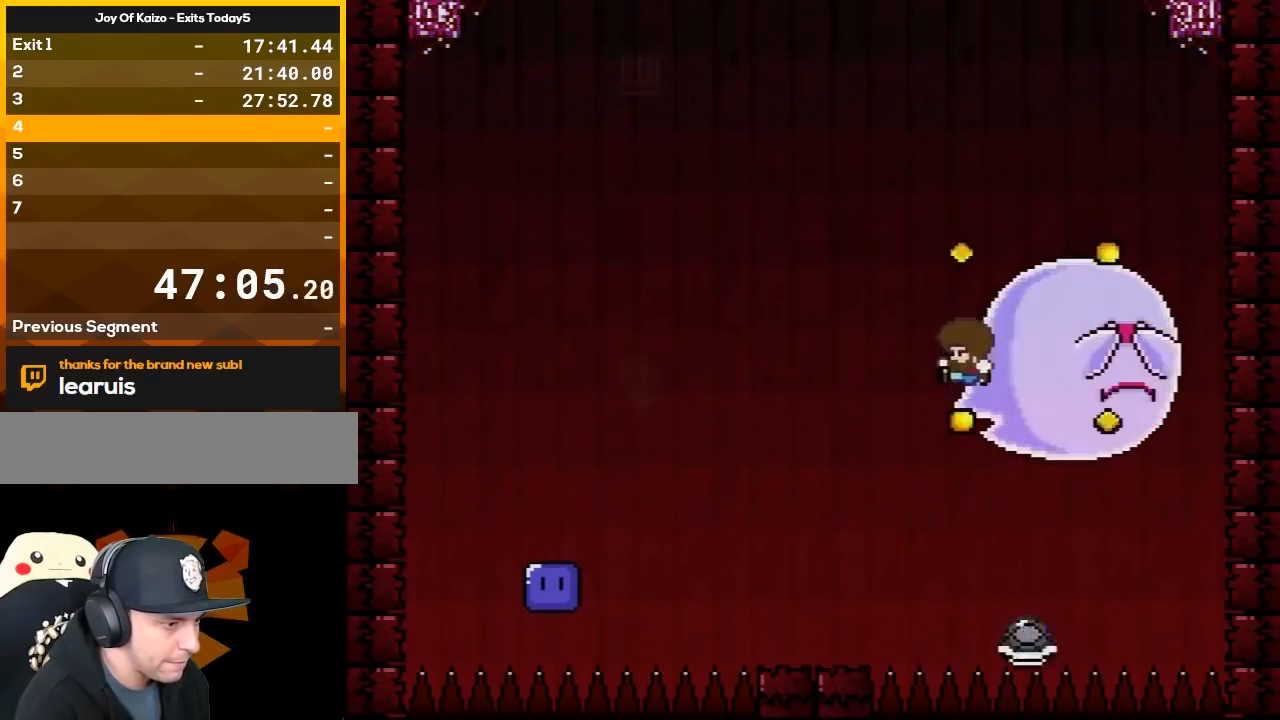
{"buttons": ["B", "Y", "DPAD_LEFT"], "events": [[233, "B", "up"], [300, "DPAD_LEFT", "up"], [317, "DPAD_RIGHT", "down"], [317, "DPAD_UP", "up"], [383, "B", "down"], [450, "DPAD_RIGHT", "up"], [450, "DPAD_UP", "down"], [483, "DPAD_LEFT", "down"], [483, "DPAD_UP", "up"]]}
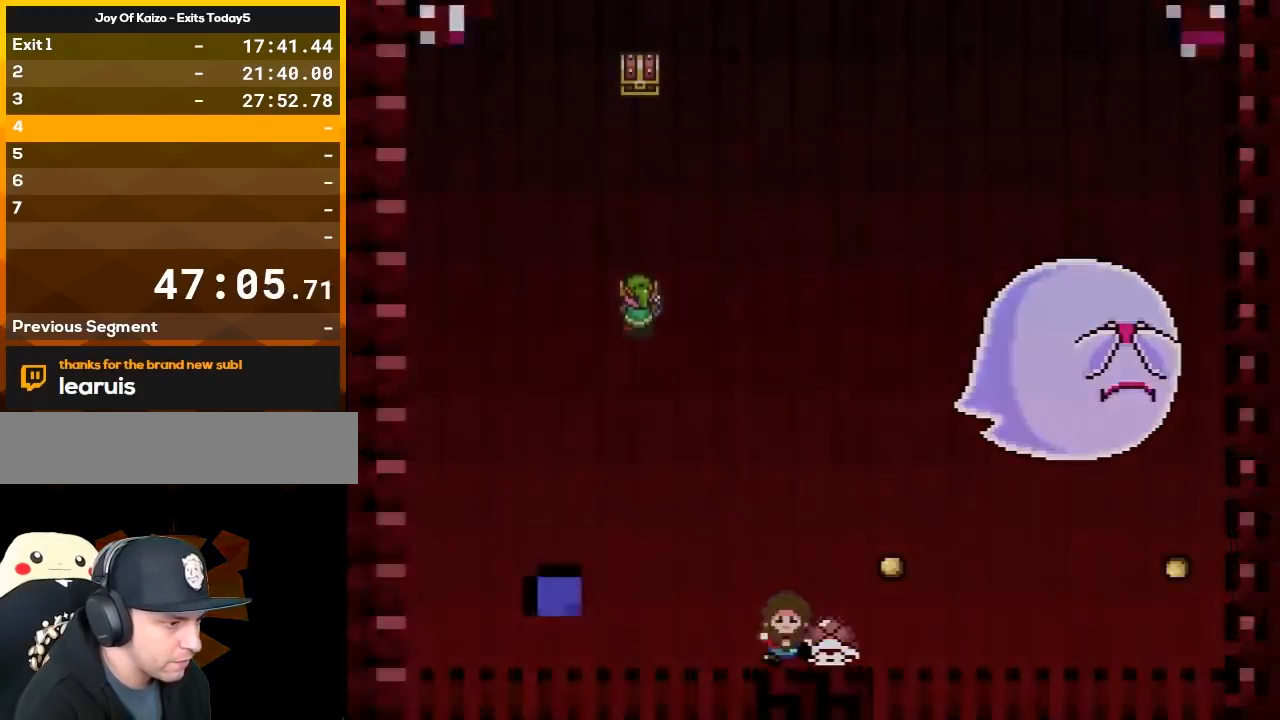
{"buttons": ["Y"], "events": [[83, "DPAD_UP", "down"], [100, "B", "up"], [167, "DPAD_LEFT", "up"], [167, "DPAD_UP", "up"]]}
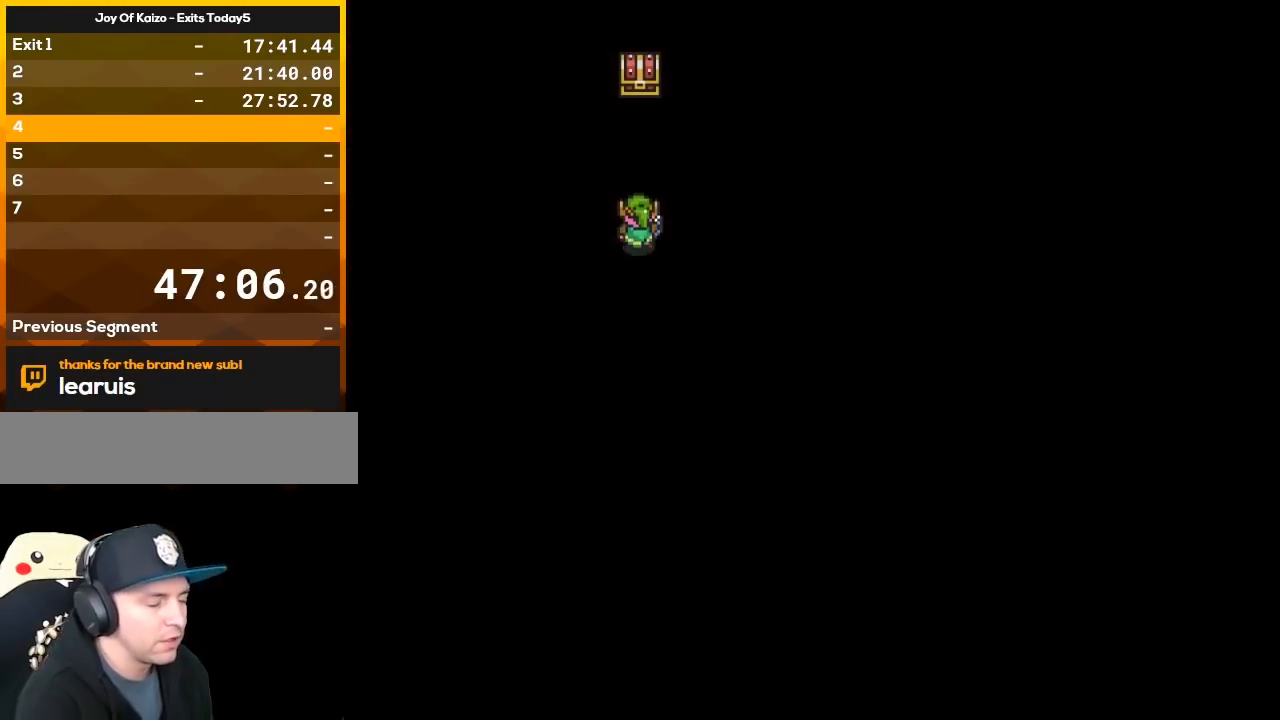
{"buttons": ["Y"], "events": []}
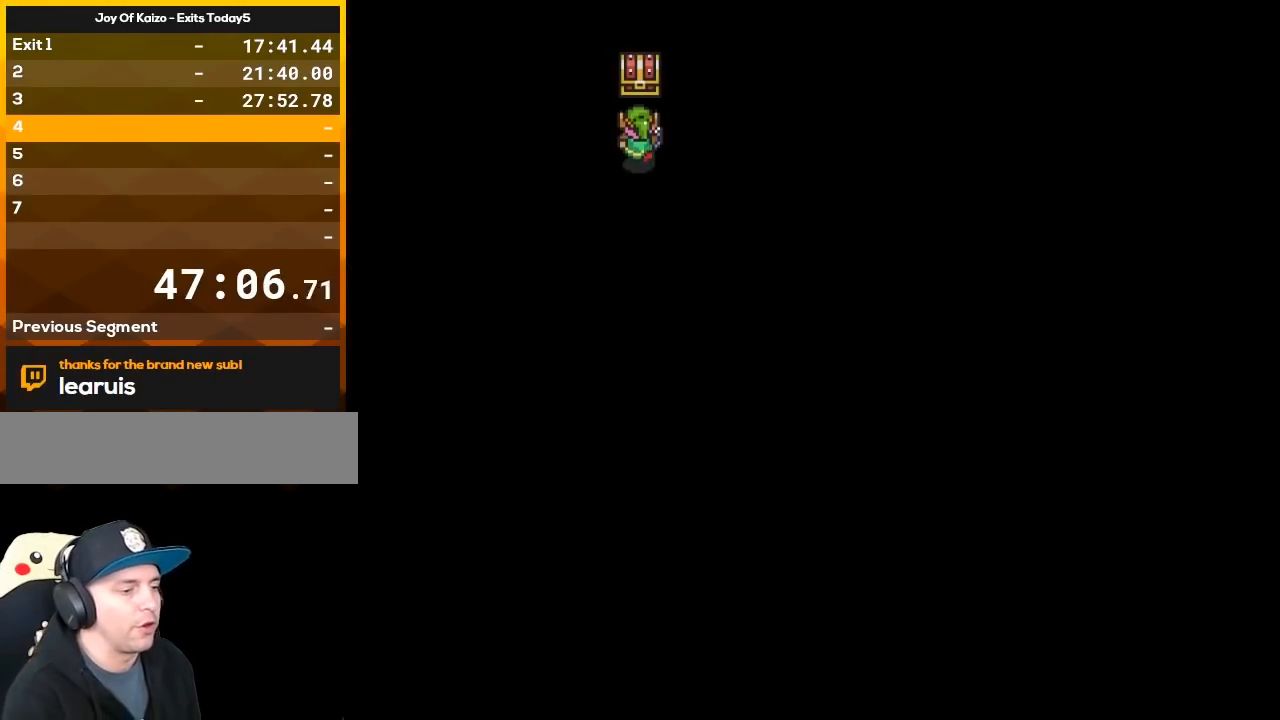
{"buttons": ["Y"], "events": []}
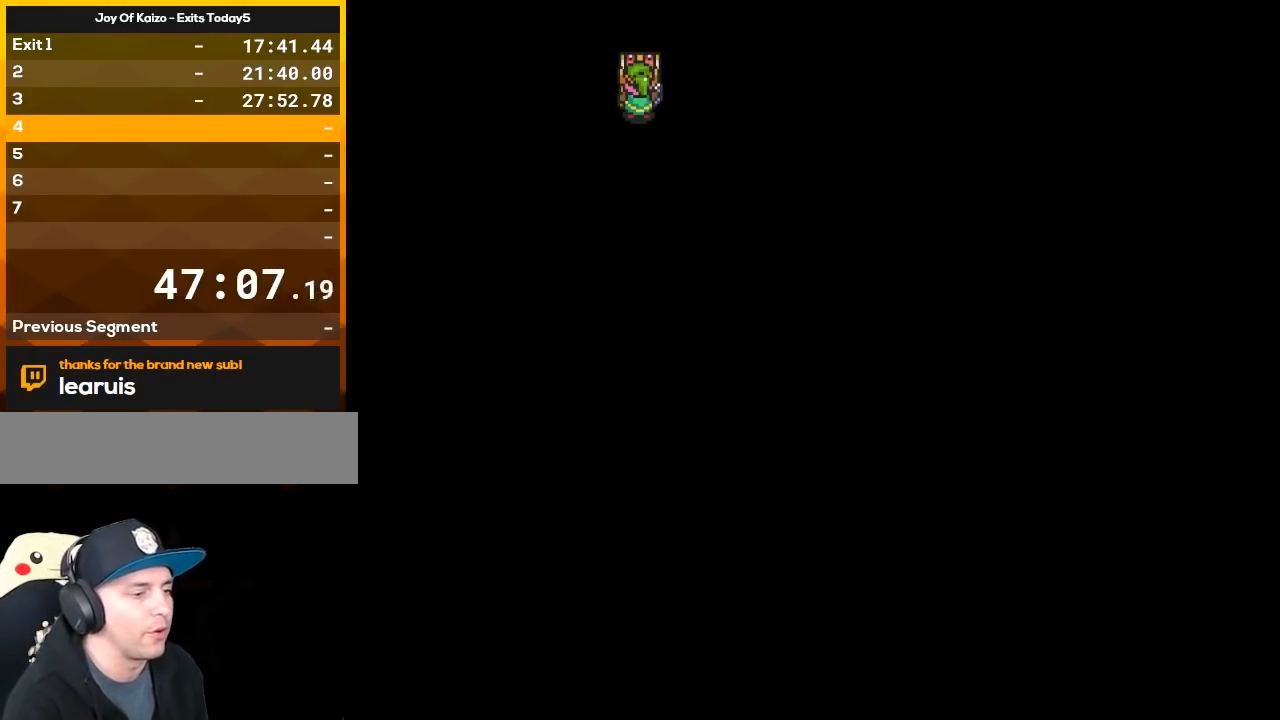
{"buttons": [], "events": [[367, "Y", "up"]]}
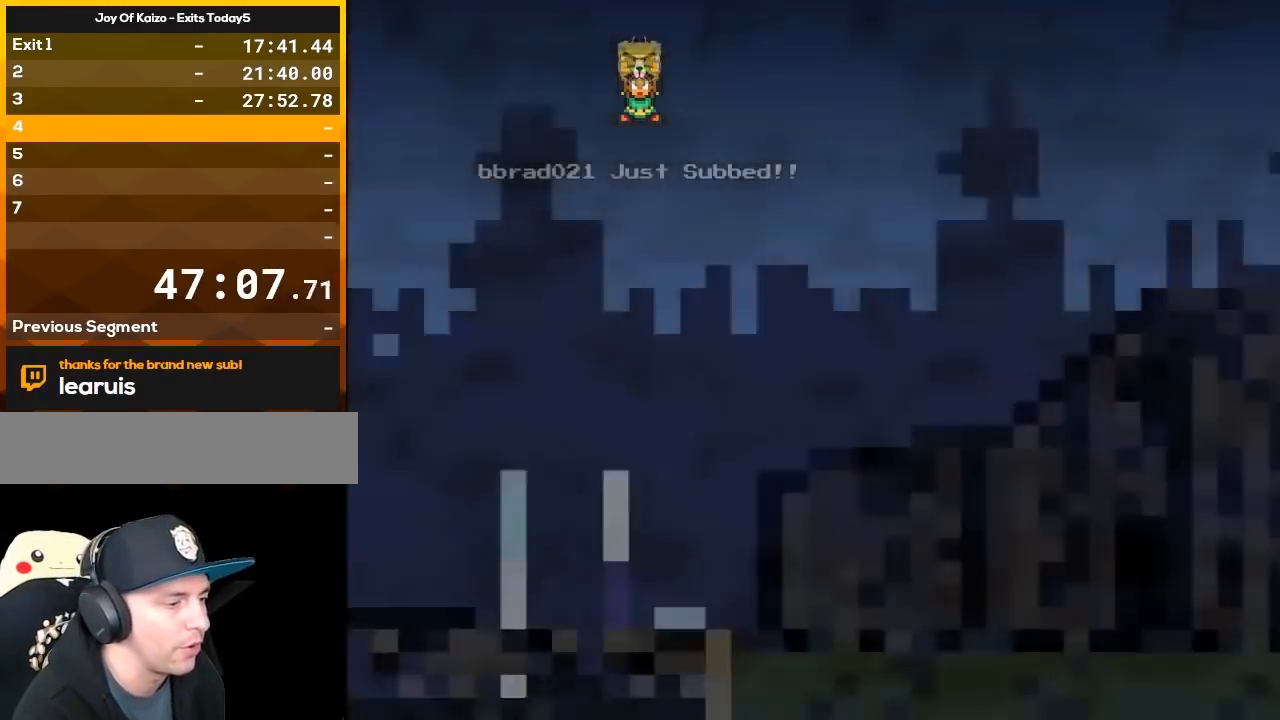
{"buttons": ["Y", "DPAD_RIGHT"], "events": [[333, "DPAD_RIGHT", "down"], [450, "Y", "down"]]}
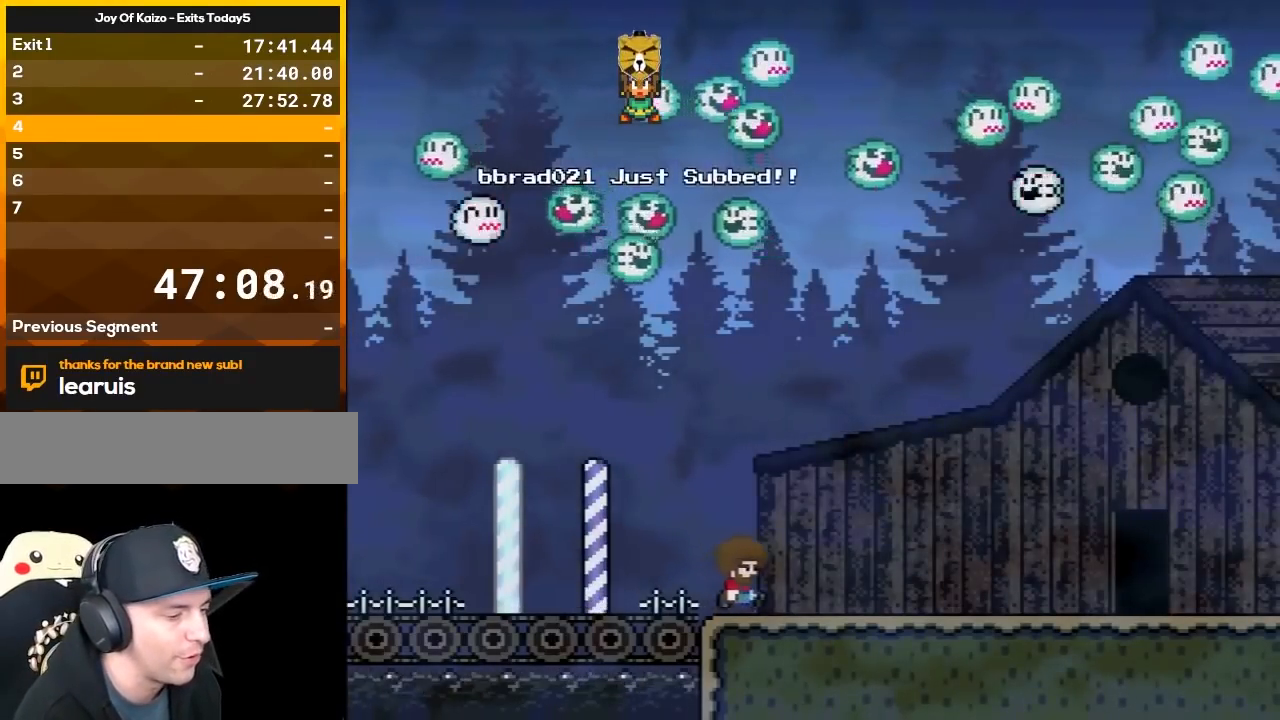
{"buttons": ["Y", "DPAD_RIGHT"], "events": []}
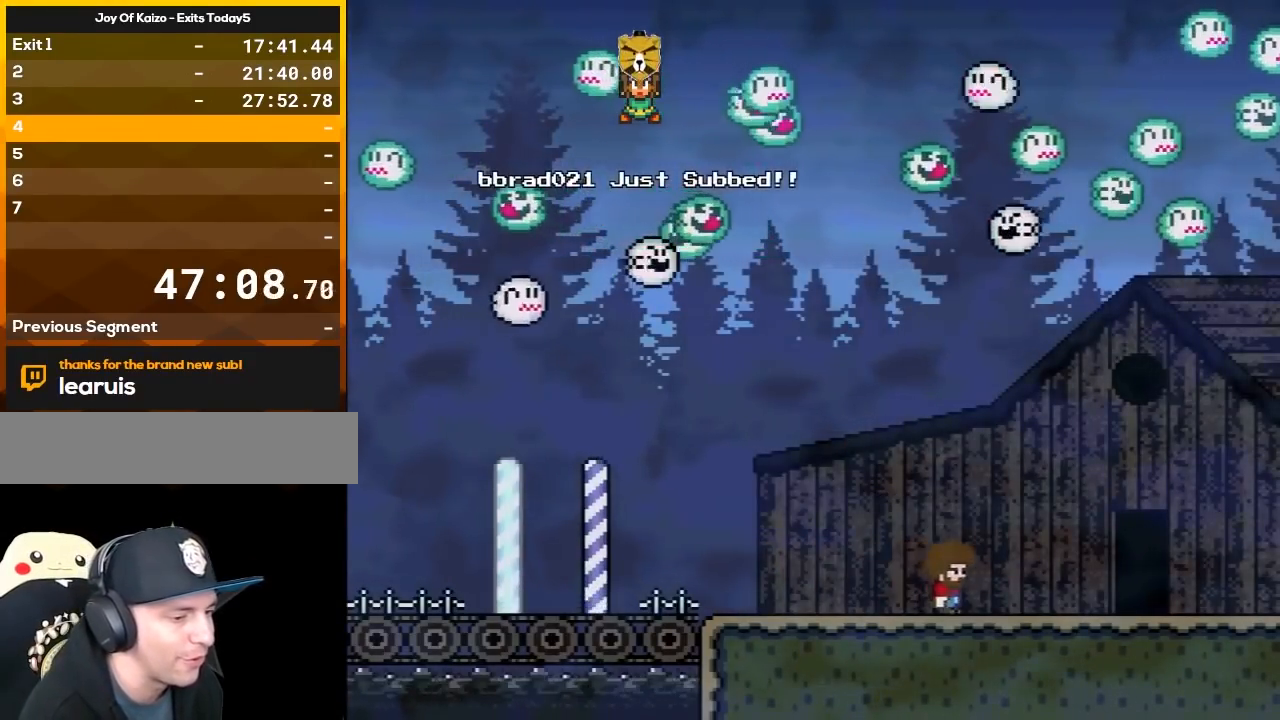
{"buttons": ["Y", "DPAD_UP"], "events": [[300, "DPAD_RIGHT", "up"], [417, "DPAD_UP", "down"]]}
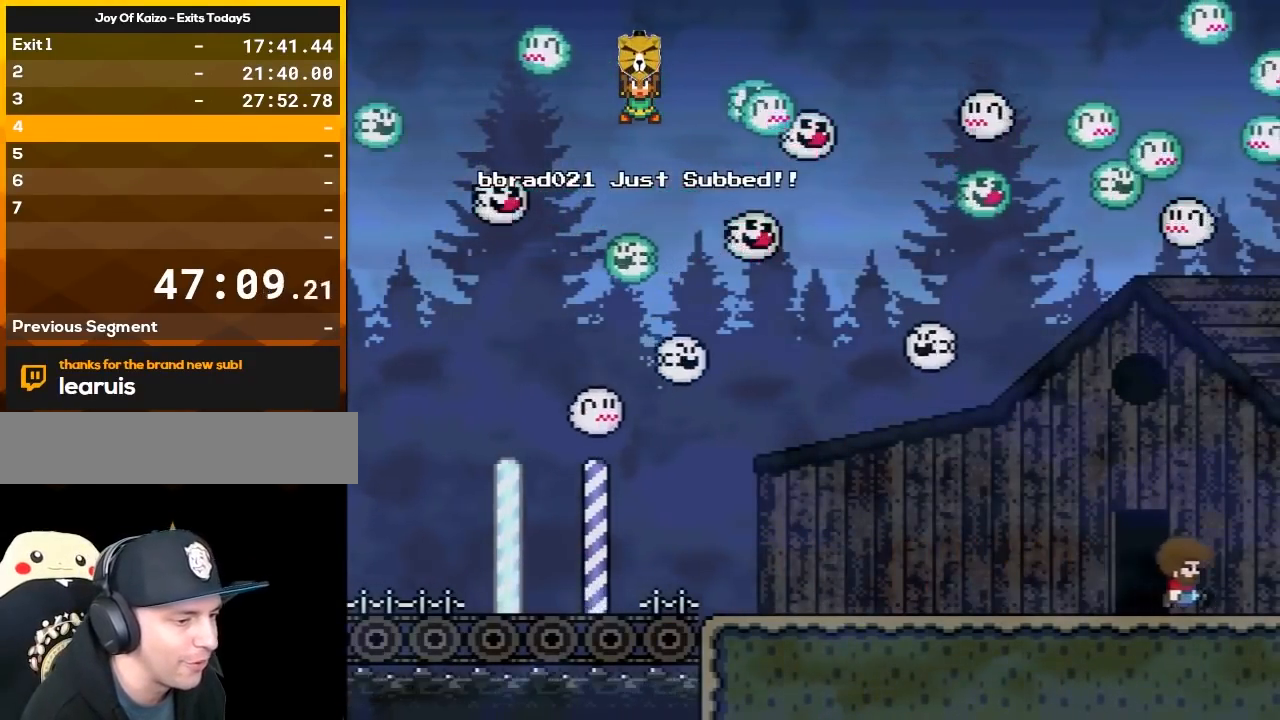
{"buttons": ["Y"], "events": [[17, "DPAD_UP", "up"], [133, "DPAD_LEFT", "down"], [400, "DPAD_LEFT", "up"]]}
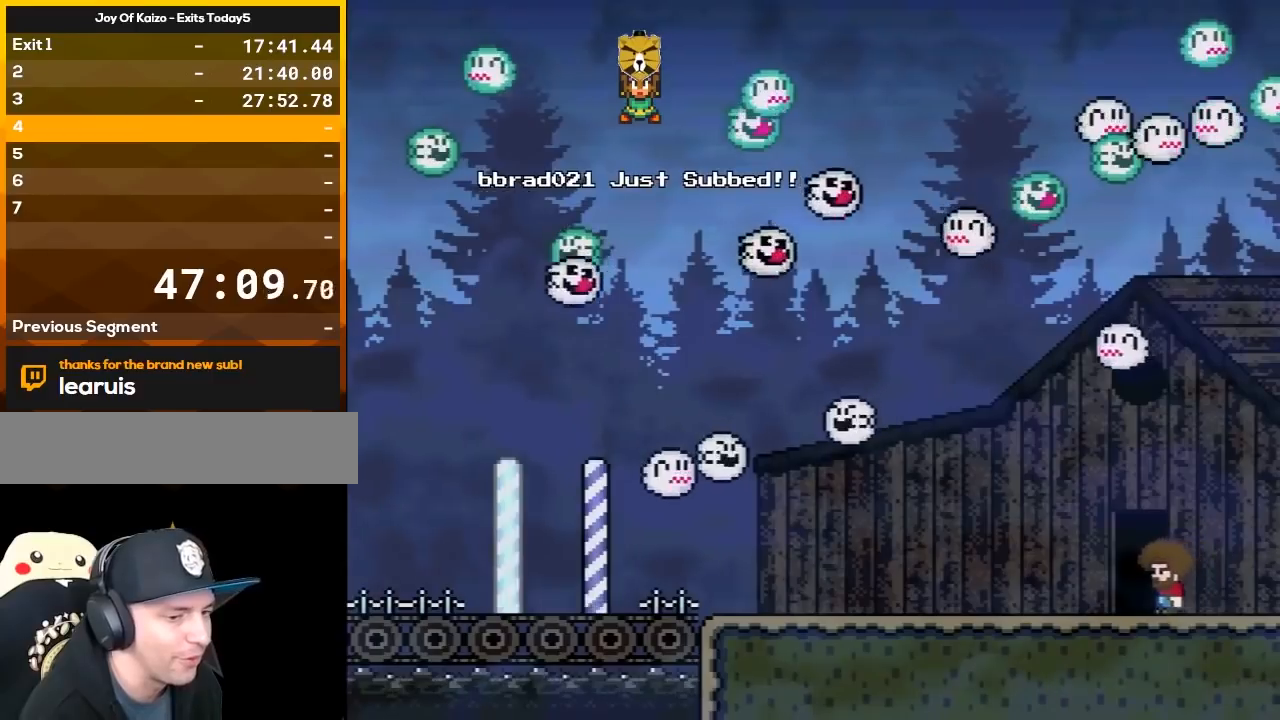
{"buttons": ["Y"], "events": [[233, "DPAD_UP", "down"], [383, "DPAD_UP", "up"]]}
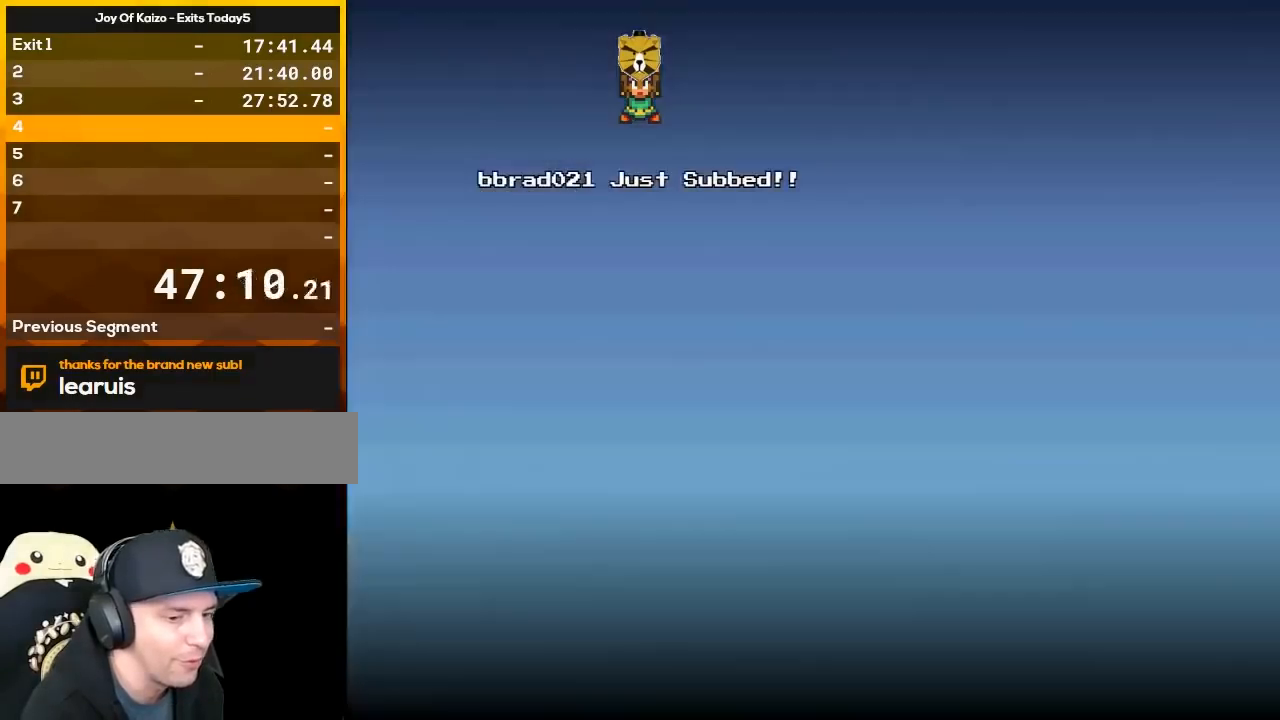
{"buttons": ["Y"], "events": []}
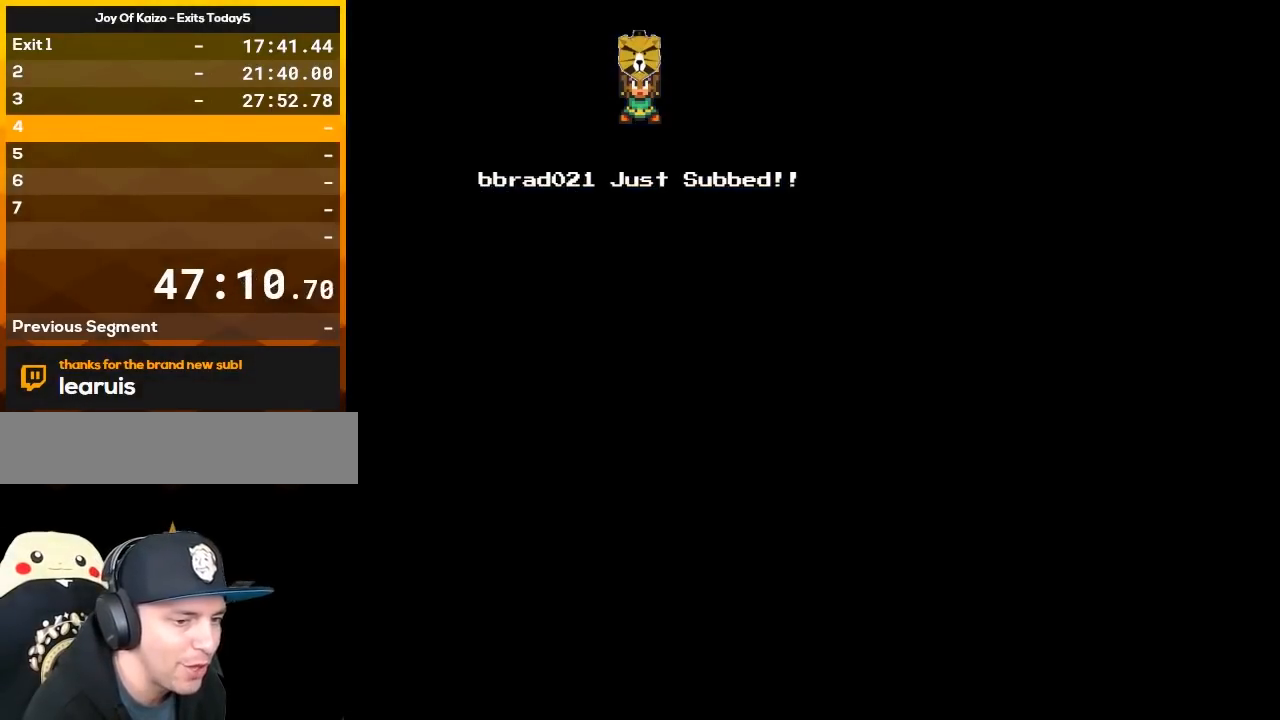
{"buttons": ["Y"], "events": []}
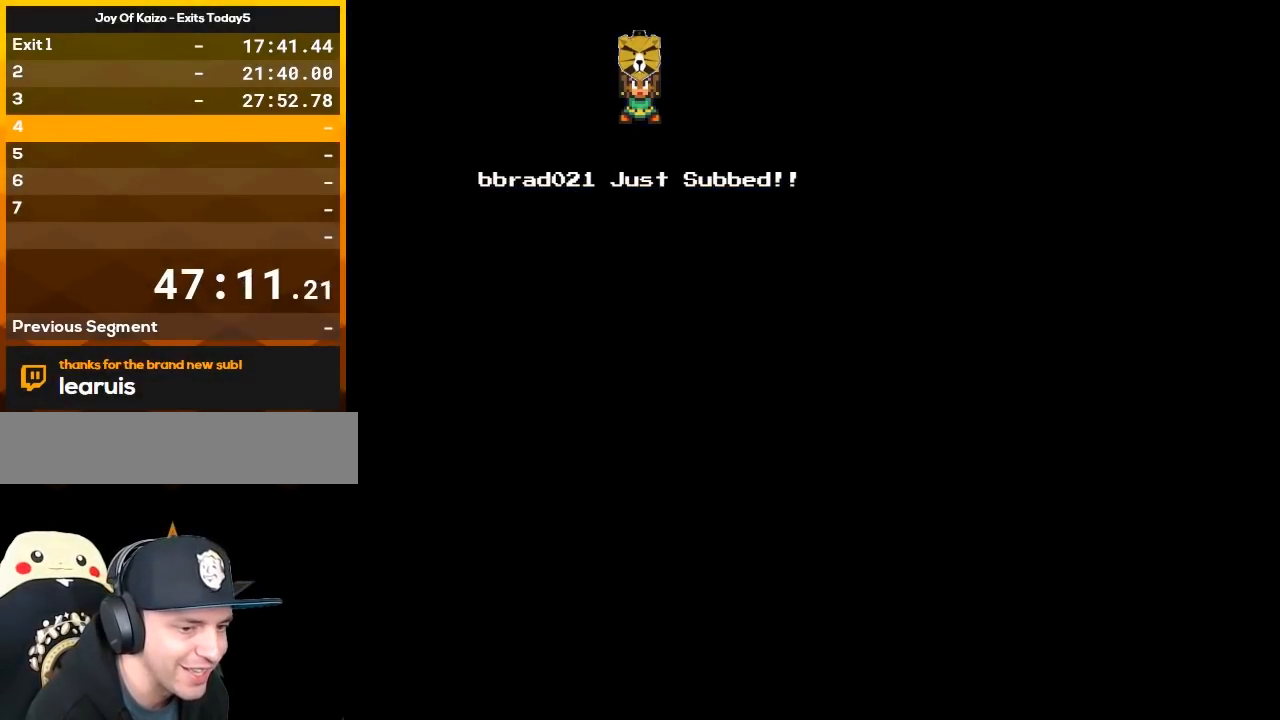
{"buttons": ["Y"], "events": []}
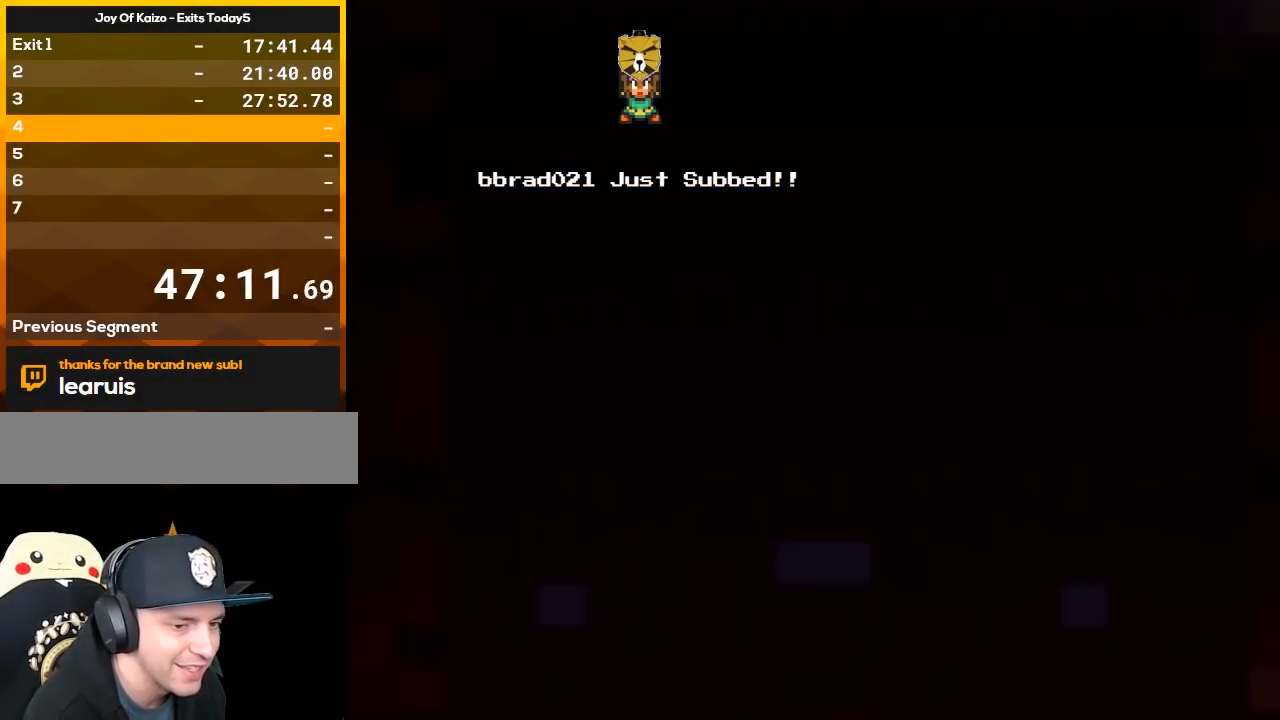
{"buttons": ["B", "Y", "DPAD_RIGHT"], "events": [[483, "DPAD_RIGHT", "down"], [500, "B", "down"]]}
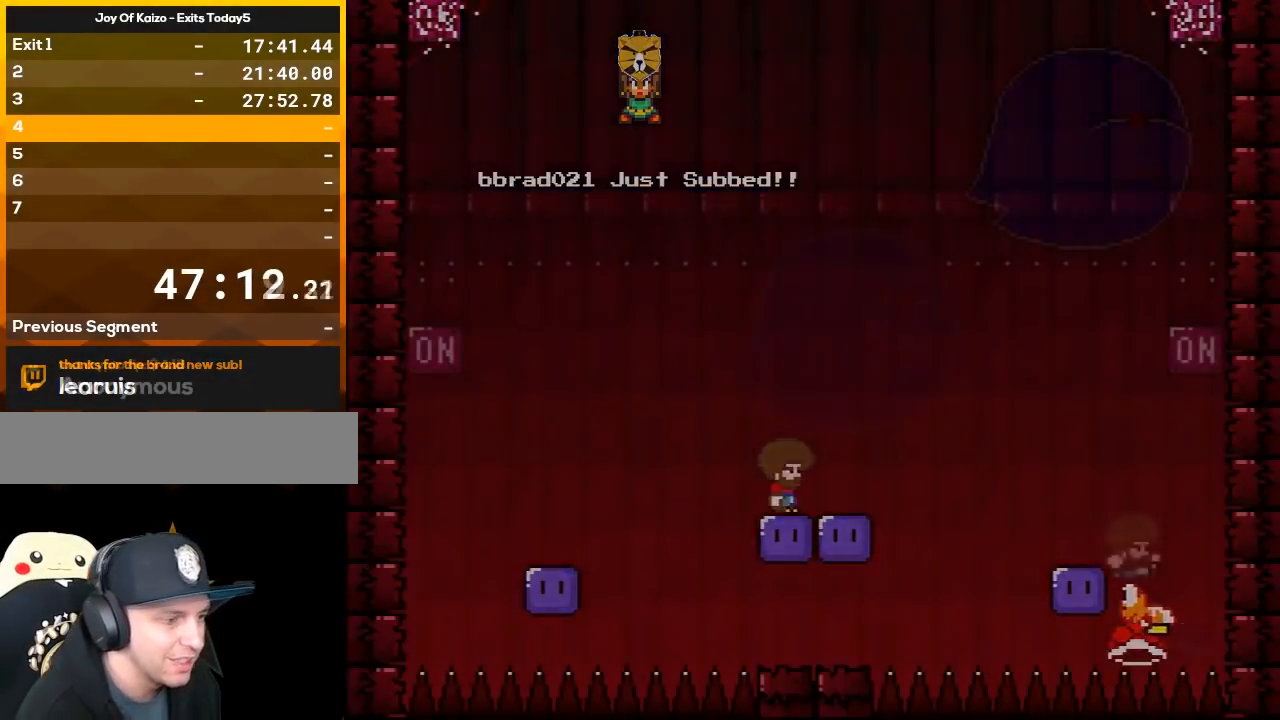
{"buttons": ["B", "Y", "DPAD_LEFT"], "events": [[433, "DPAD_LEFT", "down"], [433, "DPAD_RIGHT", "up"]]}
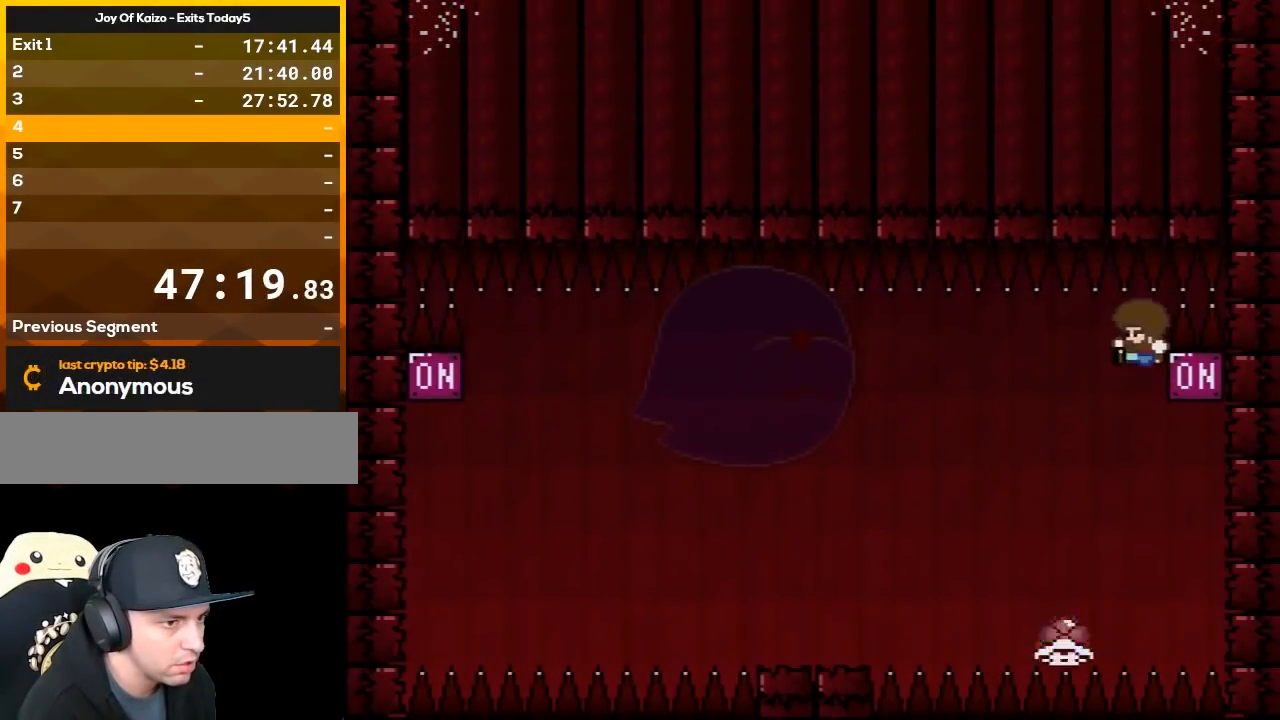
{"buttons": ["B", "Y", "DPAD_RIGHT"], "events": [[150, "B", "up"], [150, "DPAD_LEFT", "up"], [150, "DPAD_RIGHT", "down"], [317, "DPAD_RIGHT", "up"], [350, "DPAD_RIGHT", "down"], [417, "B", "down"]]}
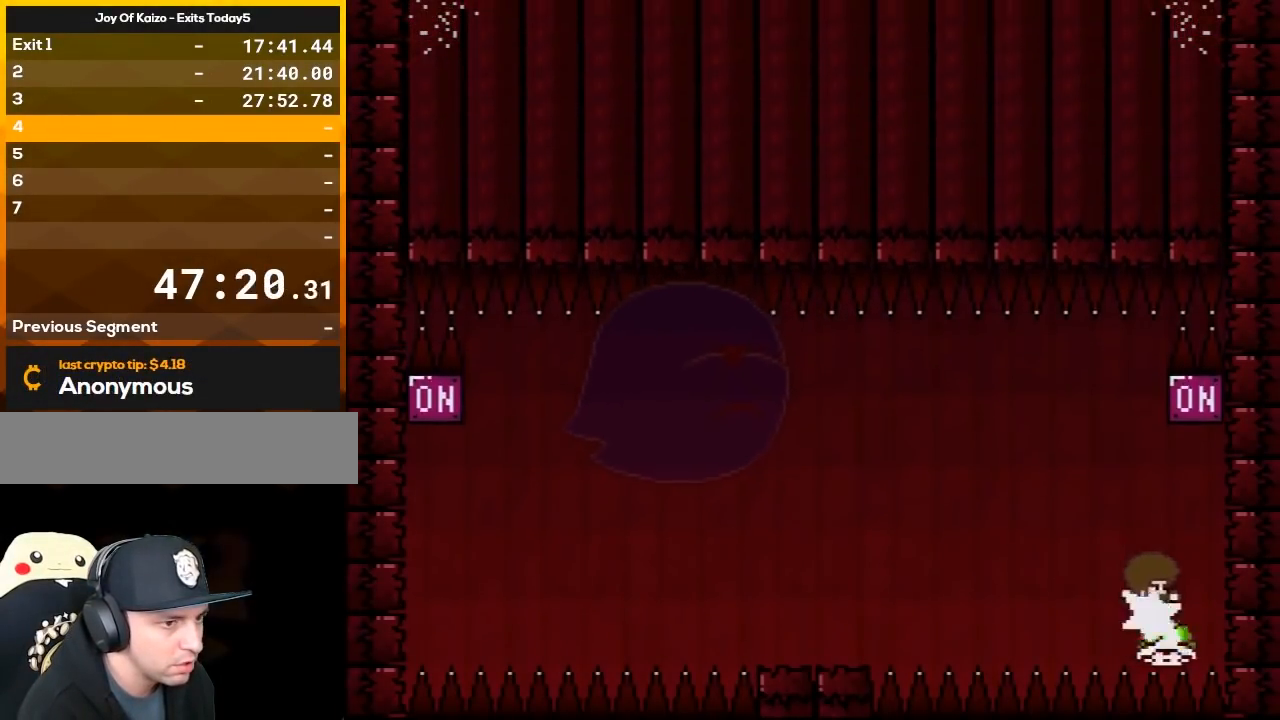
{"buttons": ["Y", "DPAD_LEFT"], "events": [[33, "A", "down"], [33, "DPAD_RIGHT", "up"], [67, "A", "up"], [67, "DPAD_RIGHT", "down"], [317, "B", "up"], [317, "DPAD_LEFT", "down"], [317, "DPAD_RIGHT", "up"]]}
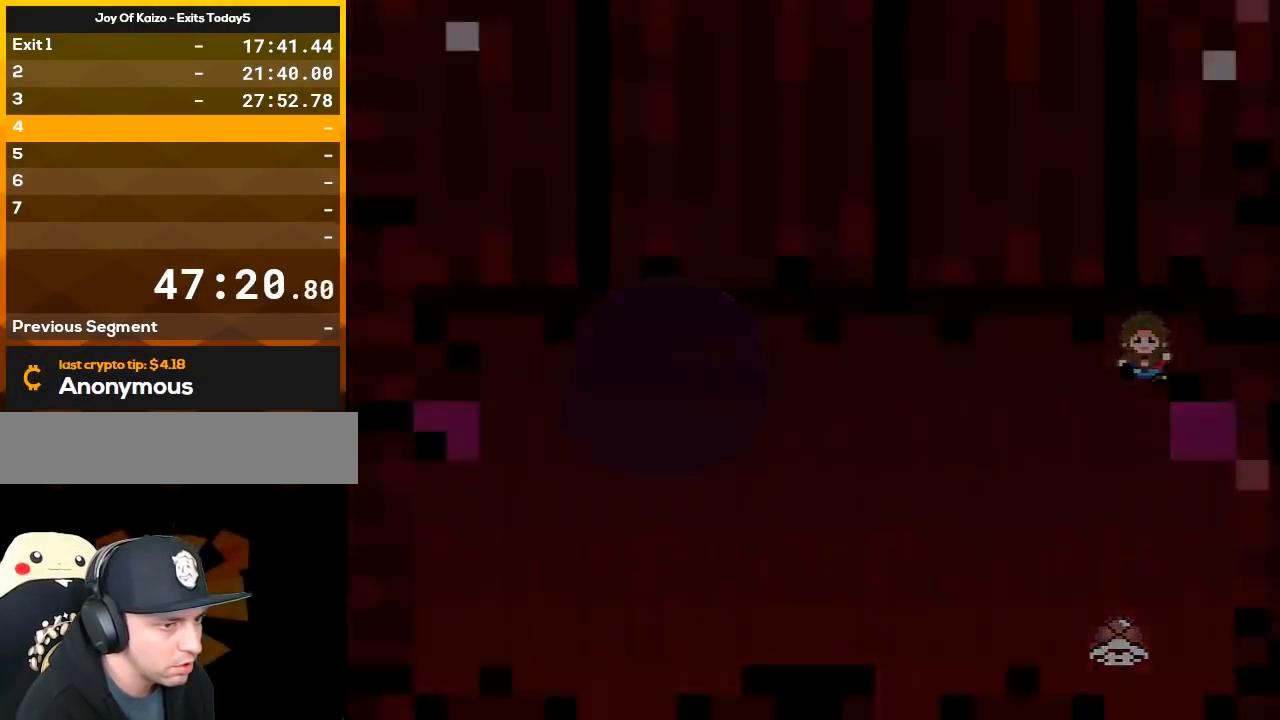
{"buttons": ["Y", "DPAD_RIGHT"], "events": [[33, "DPAD_LEFT", "up"], [33, "DPAD_RIGHT", "down"]]}
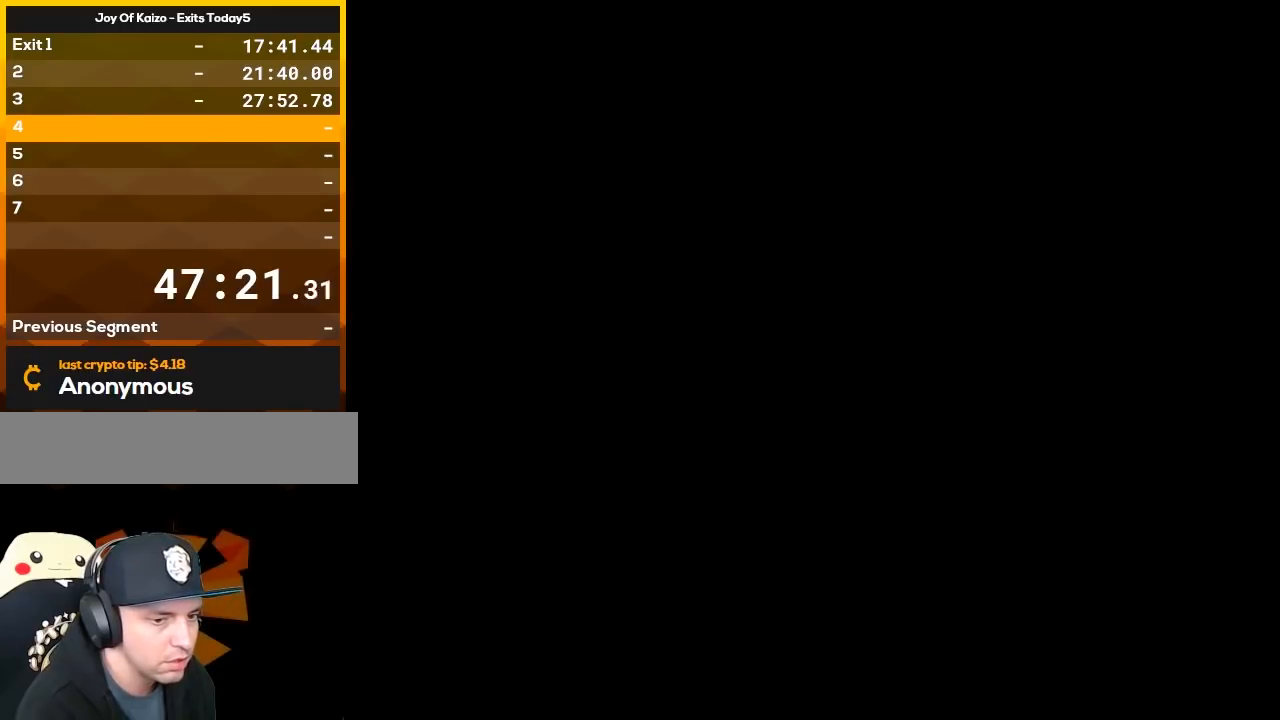
{"buttons": ["Y", "DPAD_RIGHT"], "events": []}
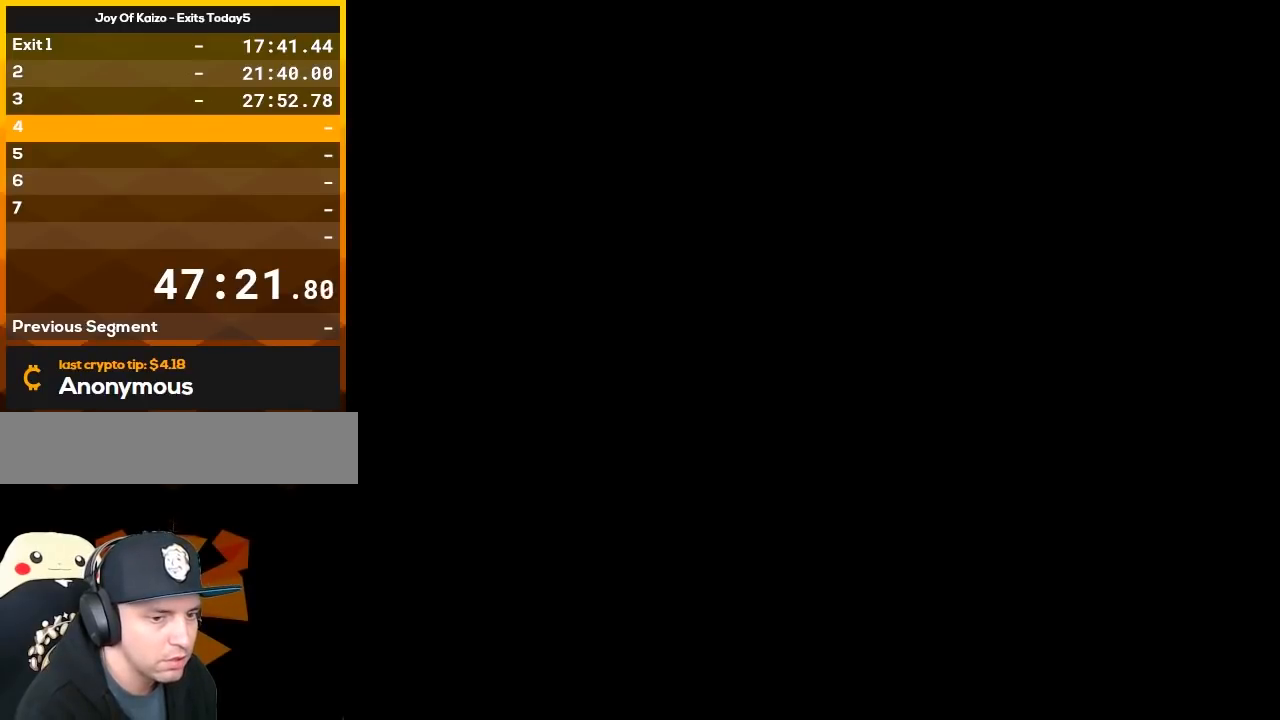
{"buttons": ["Y", "DPAD_RIGHT"], "events": []}
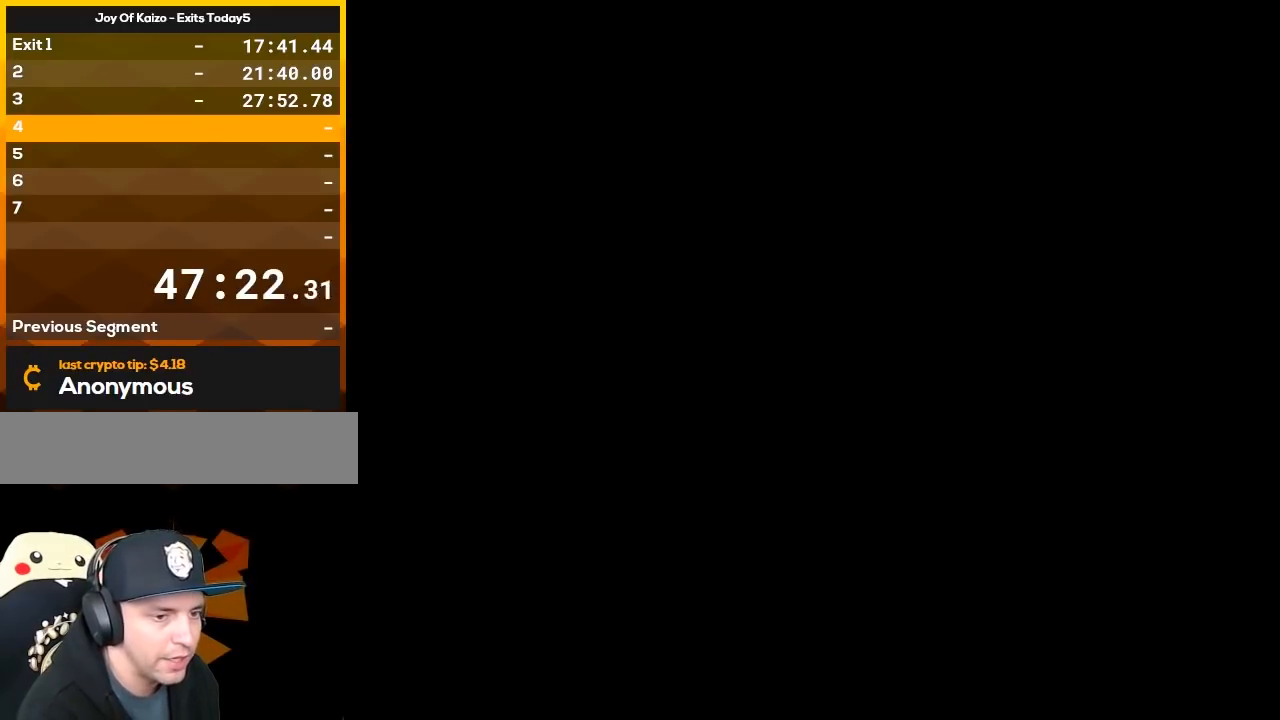
{"buttons": [], "events": [[267, "DPAD_RIGHT", "up"], [267, "Y", "up"]]}
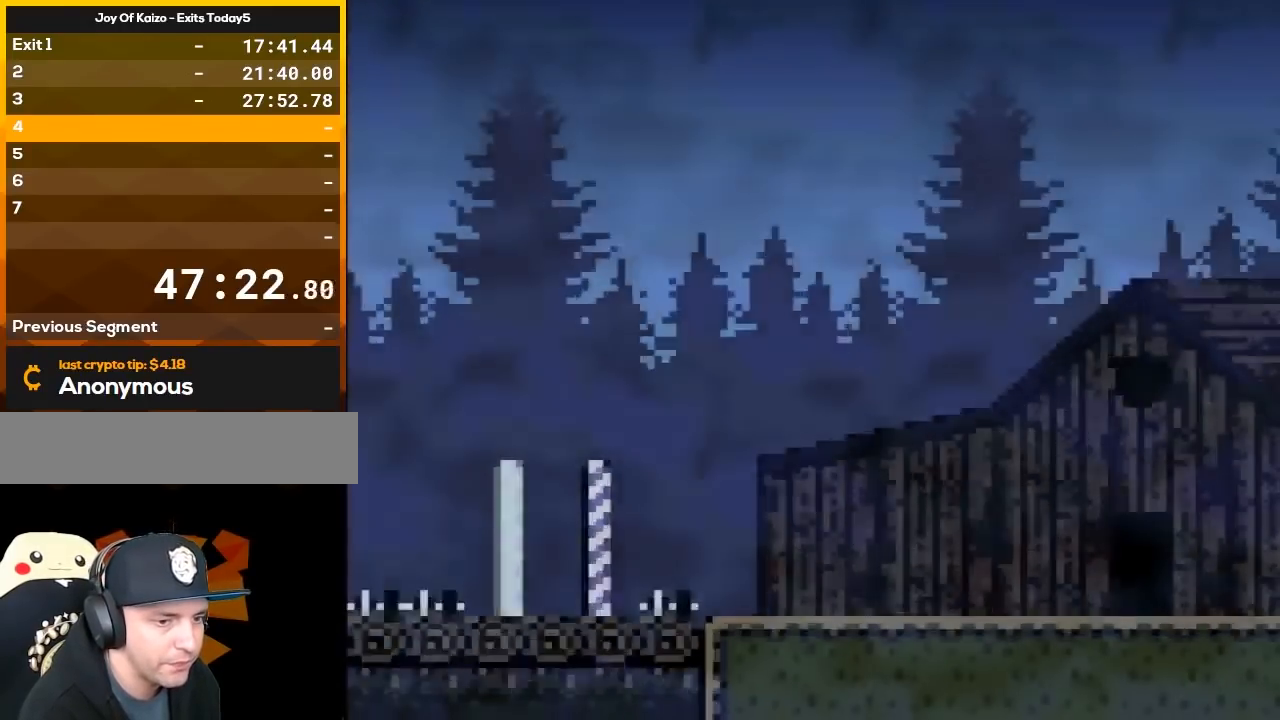
{"buttons": ["Y", "DPAD_RIGHT"], "events": [[383, "DPAD_RIGHT", "down"], [417, "Y", "down"]]}
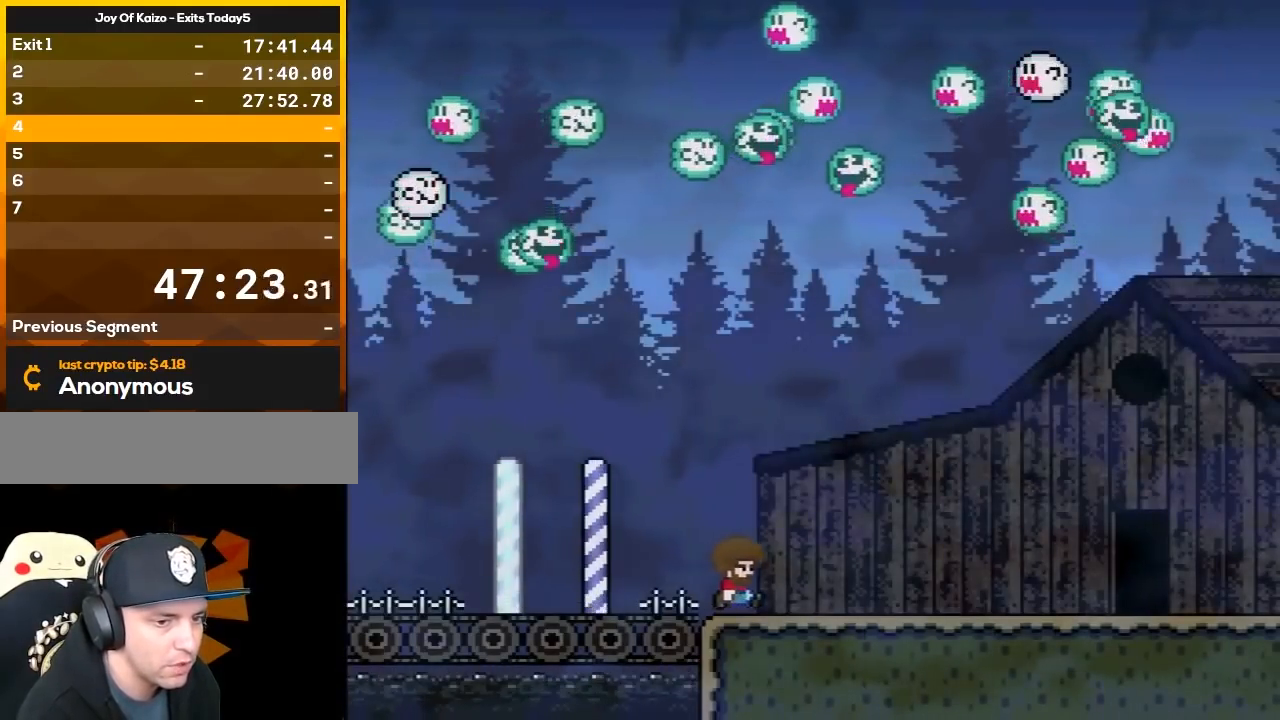
{"buttons": ["Y", "DPAD_RIGHT"], "events": []}
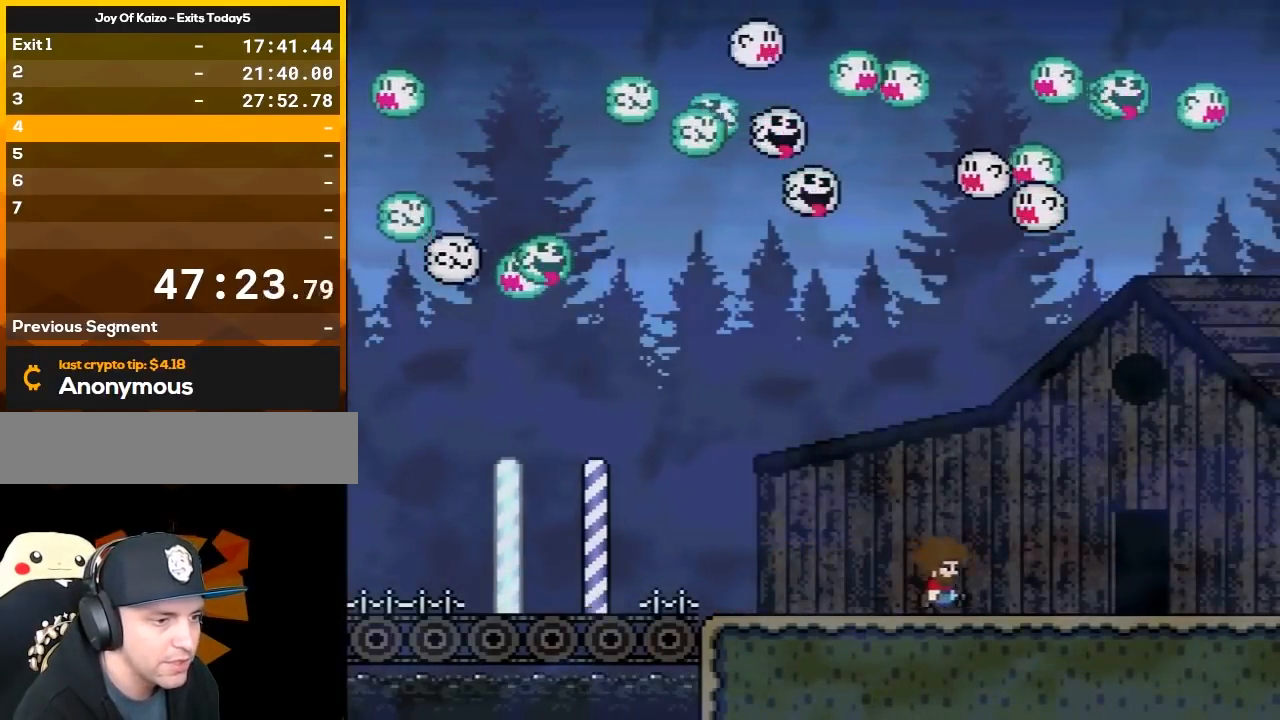
{"buttons": ["DPAD_UP"], "events": [[283, "DPAD_RIGHT", "up"], [317, "Y", "up"], [450, "DPAD_UP", "down"]]}
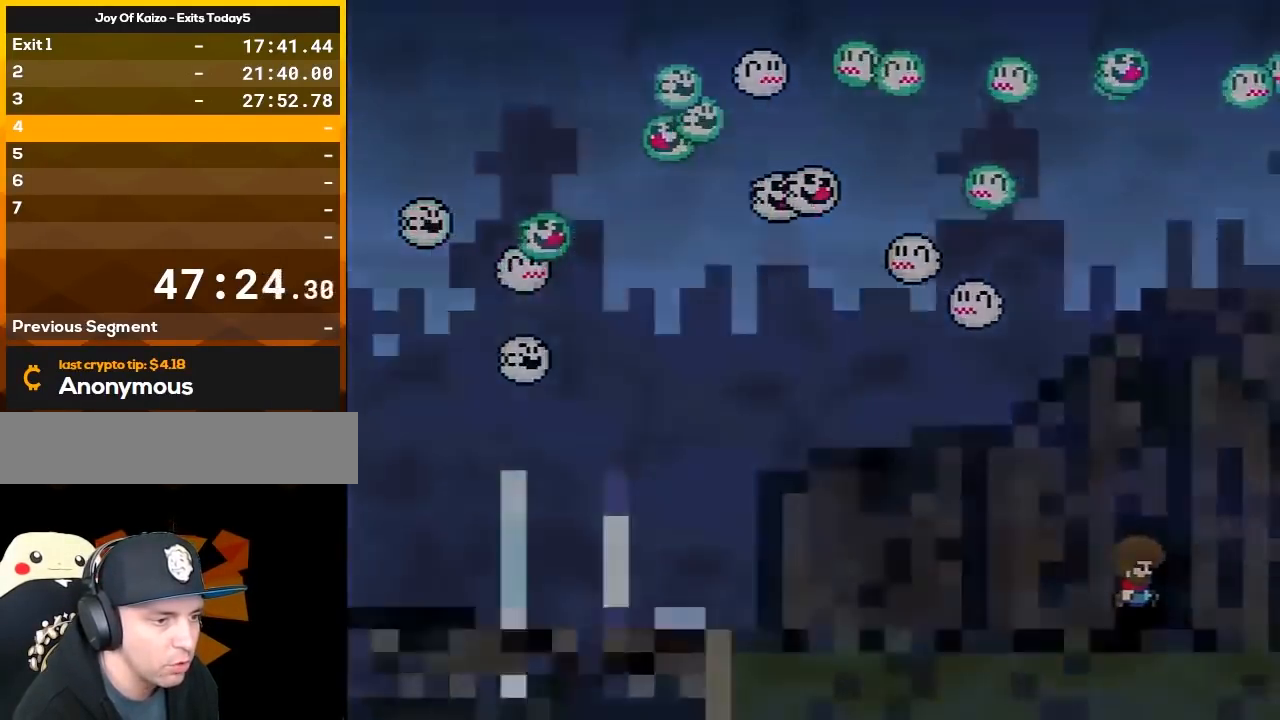
{"buttons": ["Y"], "events": [[33, "DPAD_UP", "up"], [33, "Y", "down"]]}
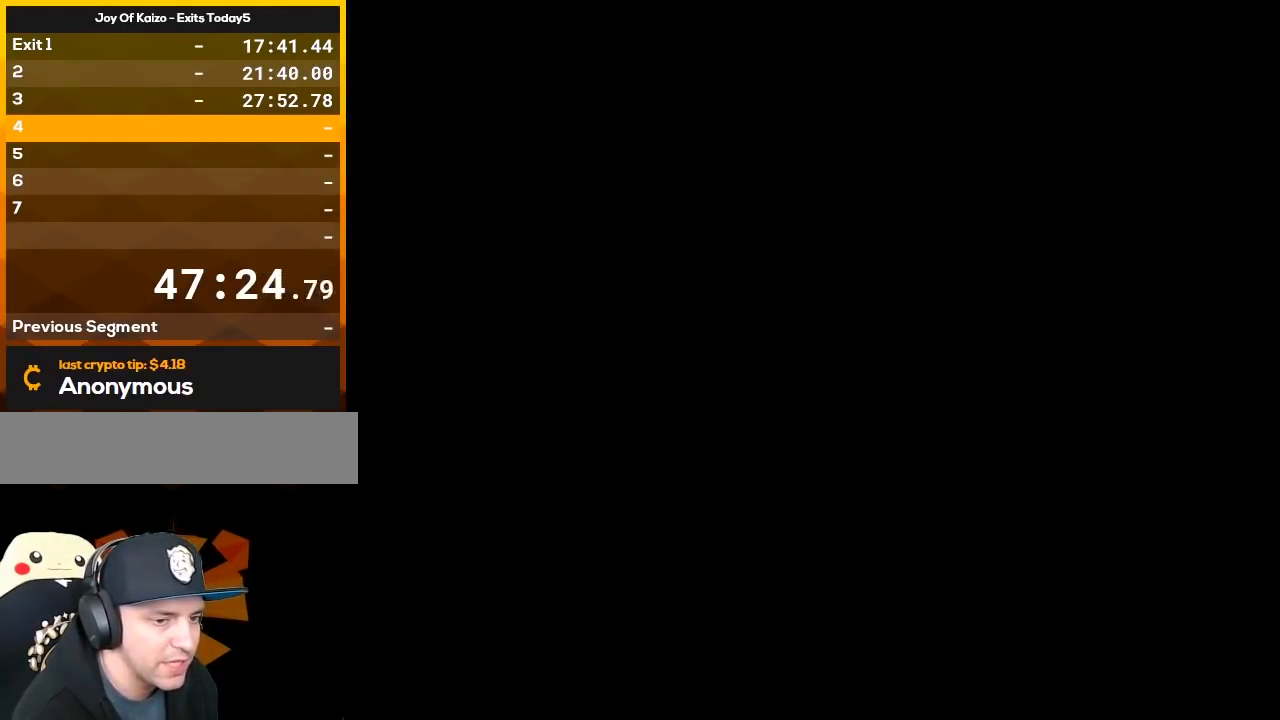
{"buttons": ["Y"], "events": []}
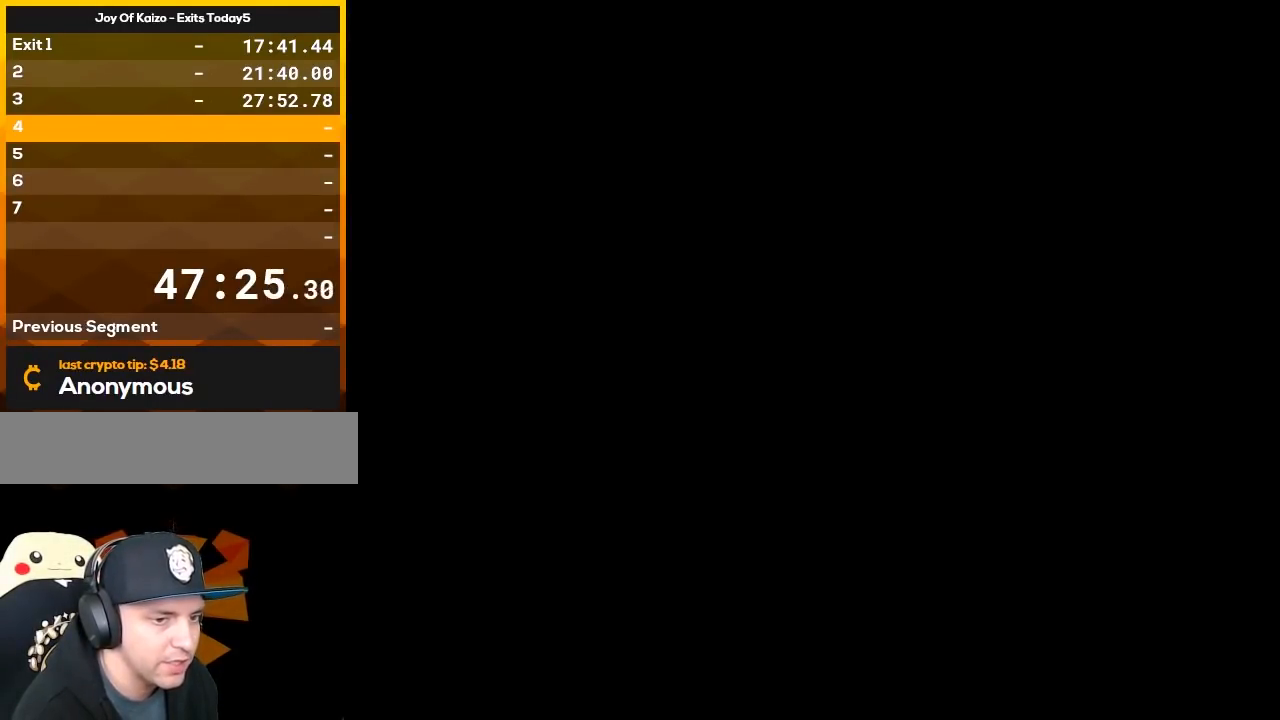
{"buttons": ["Y"], "events": []}